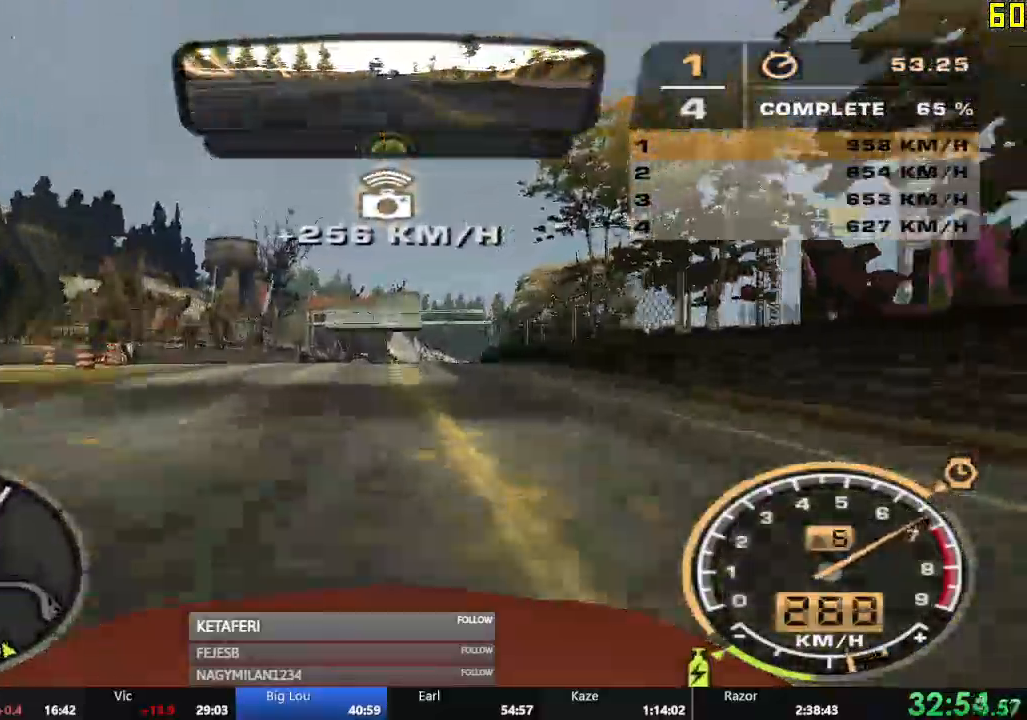
Gameplay with a controller (Xbox layout); each line is a JSON object with the inputs held at the frame after it. "events" lists button and stick changes between this image and that frame as [ms after this image, input, new state], when the widget could be followed in between. Not read: L3 right_stick.
{"buttons": ["R2"], "left_stick": "center", "events": [[184, "left_stick", "right"], [501, "left_stick", "center"]]}
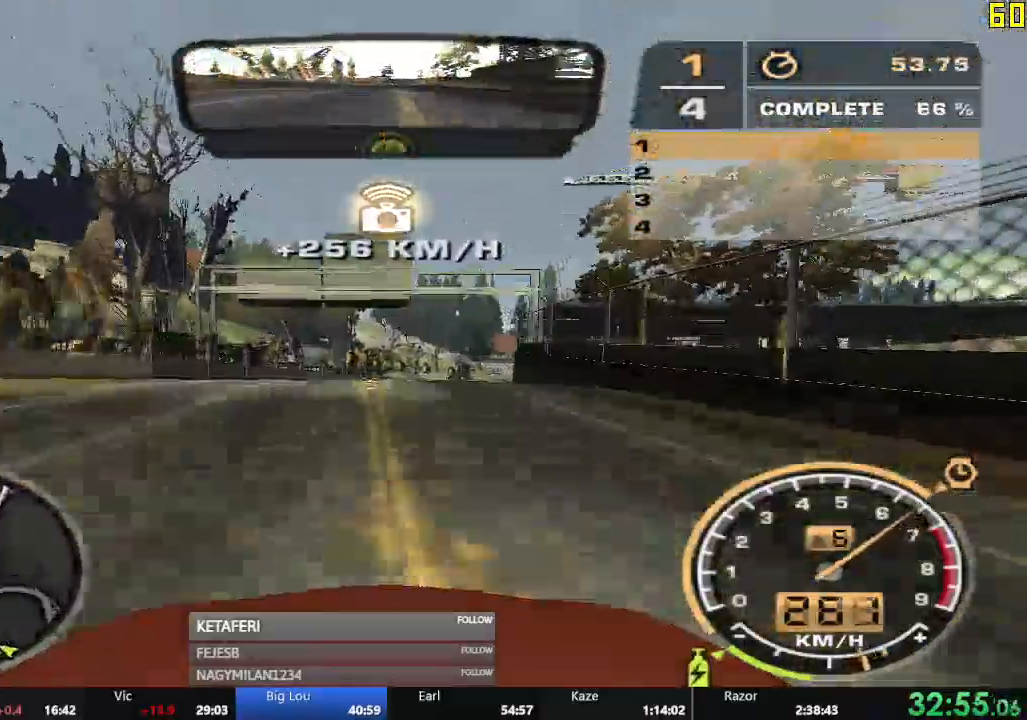
{"buttons": ["R2"], "left_stick": "right", "events": [[183, "left_stick", "right"]]}
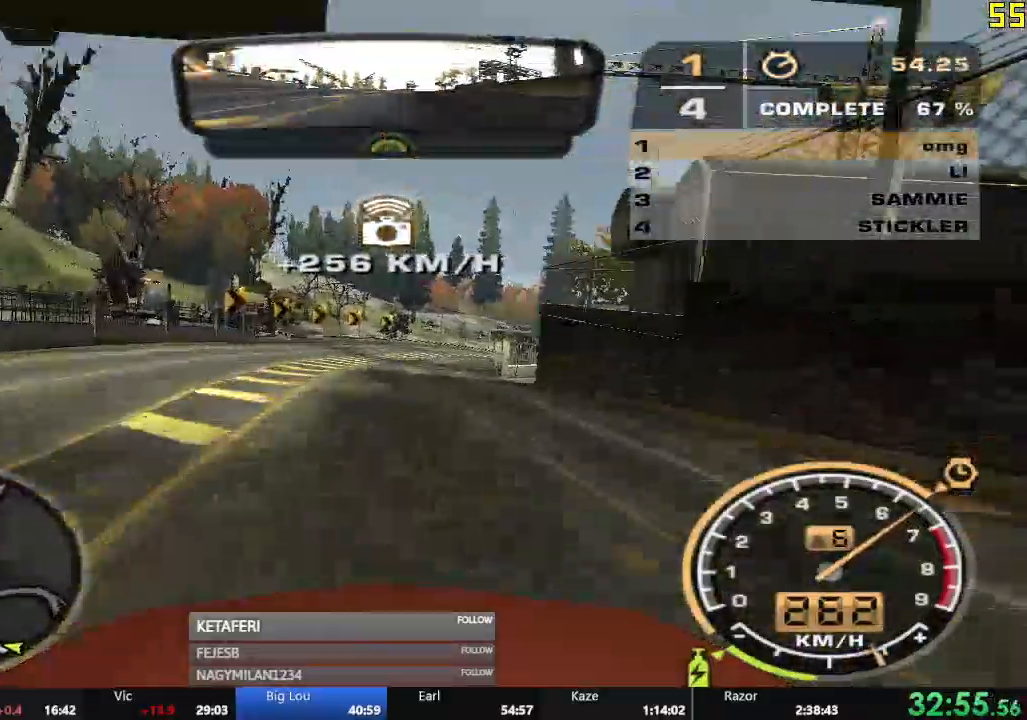
{"buttons": ["R2"], "left_stick": "center", "events": [[17, "left_stick", "center"], [201, "left_stick", "right"], [418, "left_stick", "center"]]}
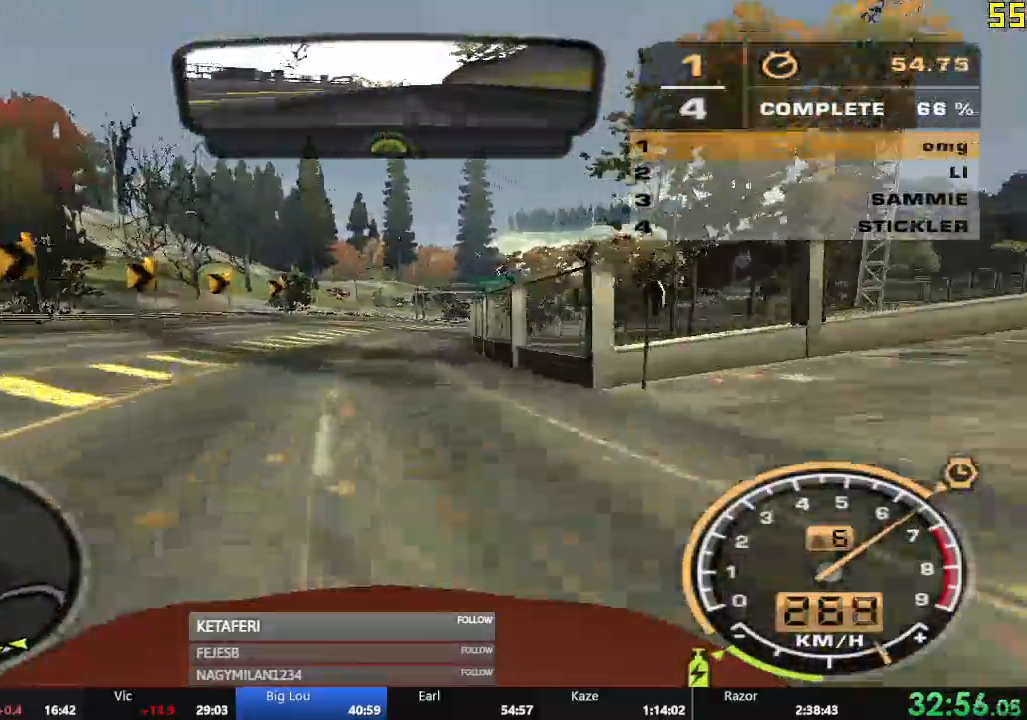
{"buttons": ["R2"], "left_stick": "center", "events": [[100, "left_stick", "right"], [200, "left_stick", "center"]]}
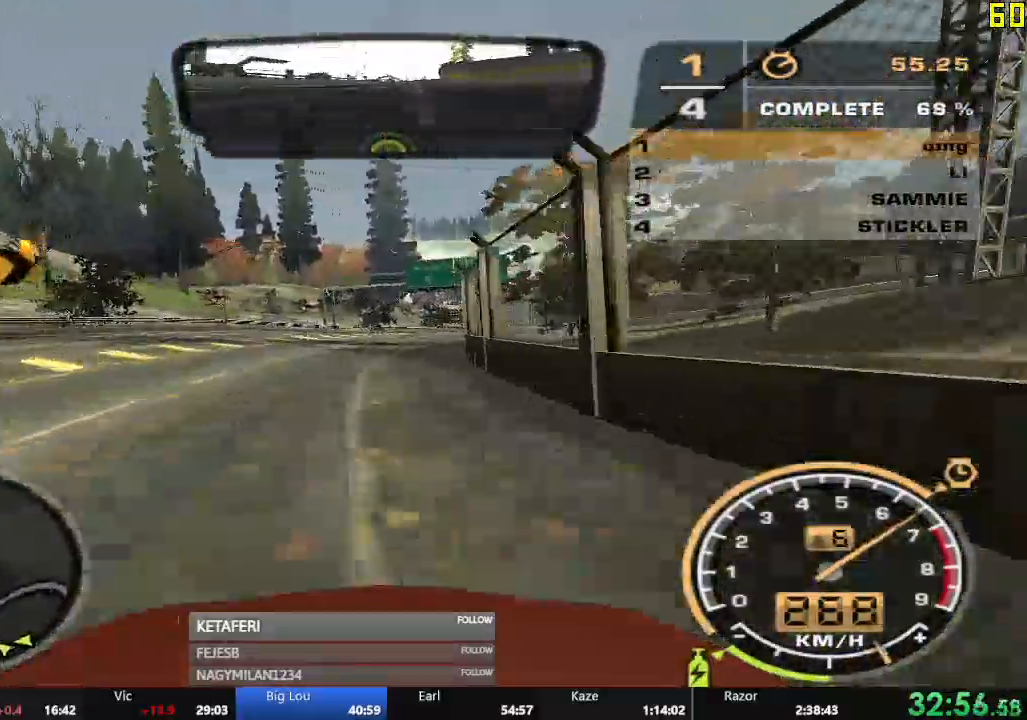
{"buttons": ["R2"], "left_stick": "center", "events": [[34, "left_stick", "right"], [267, "left_stick", "center"]]}
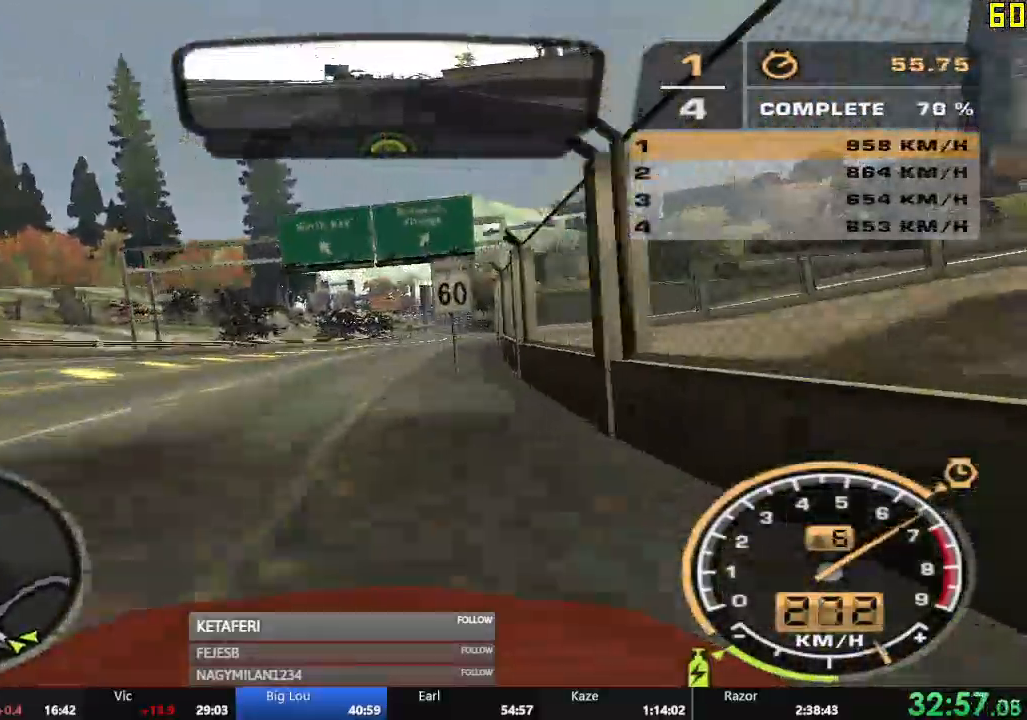
{"buttons": ["R2"], "left_stick": "center", "events": []}
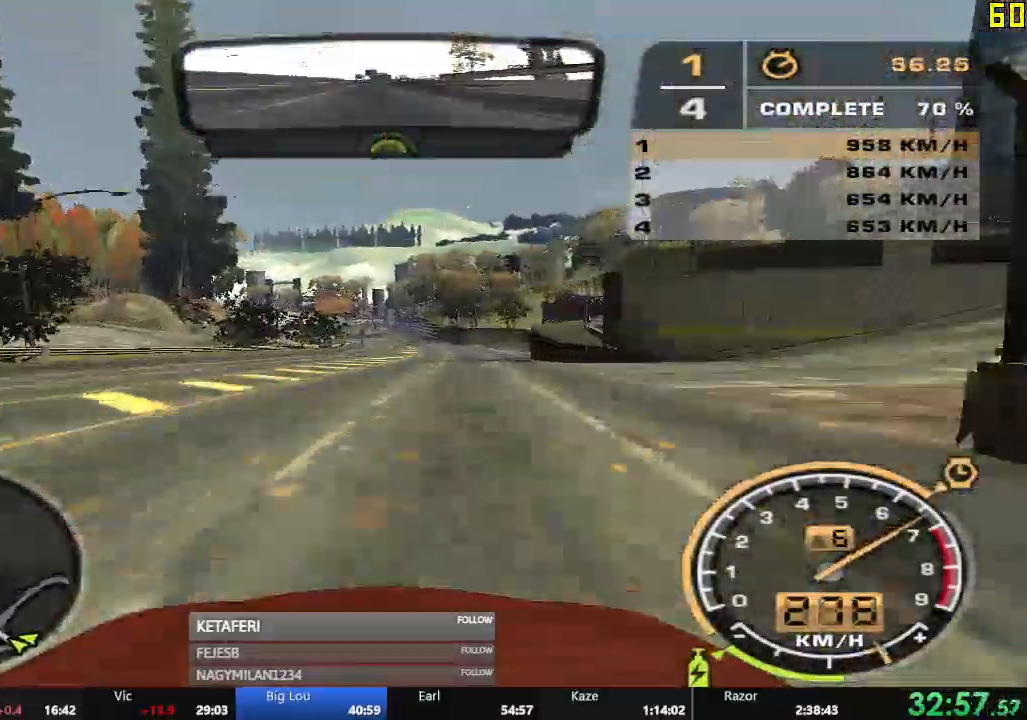
{"buttons": ["R2"], "left_stick": "center", "events": []}
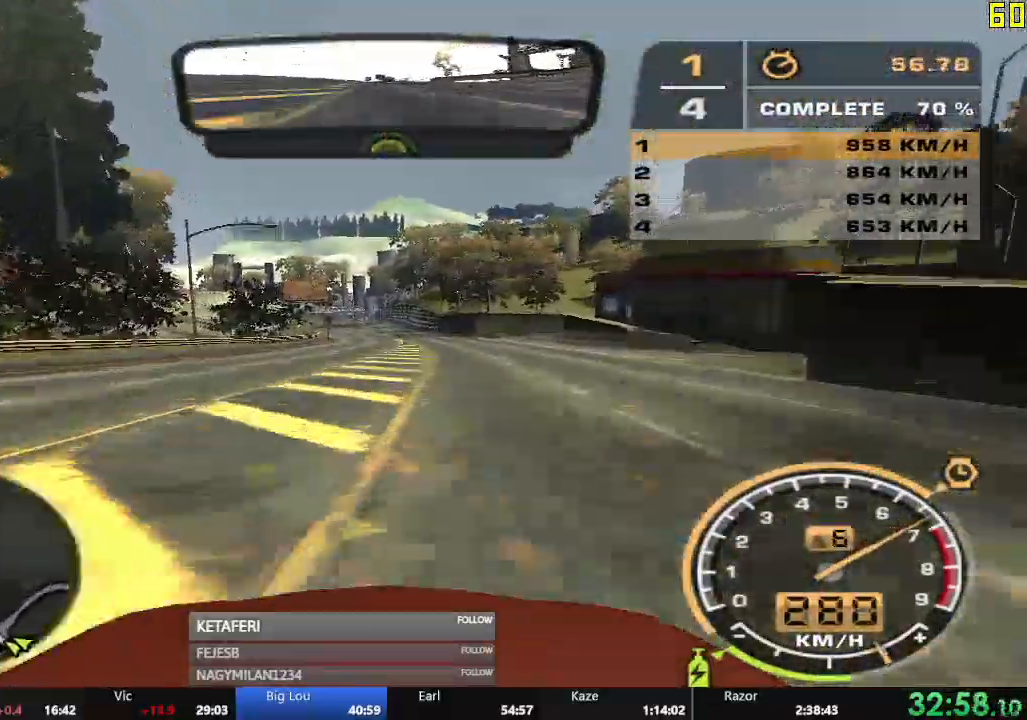
{"buttons": ["R2"], "left_stick": "center", "events": []}
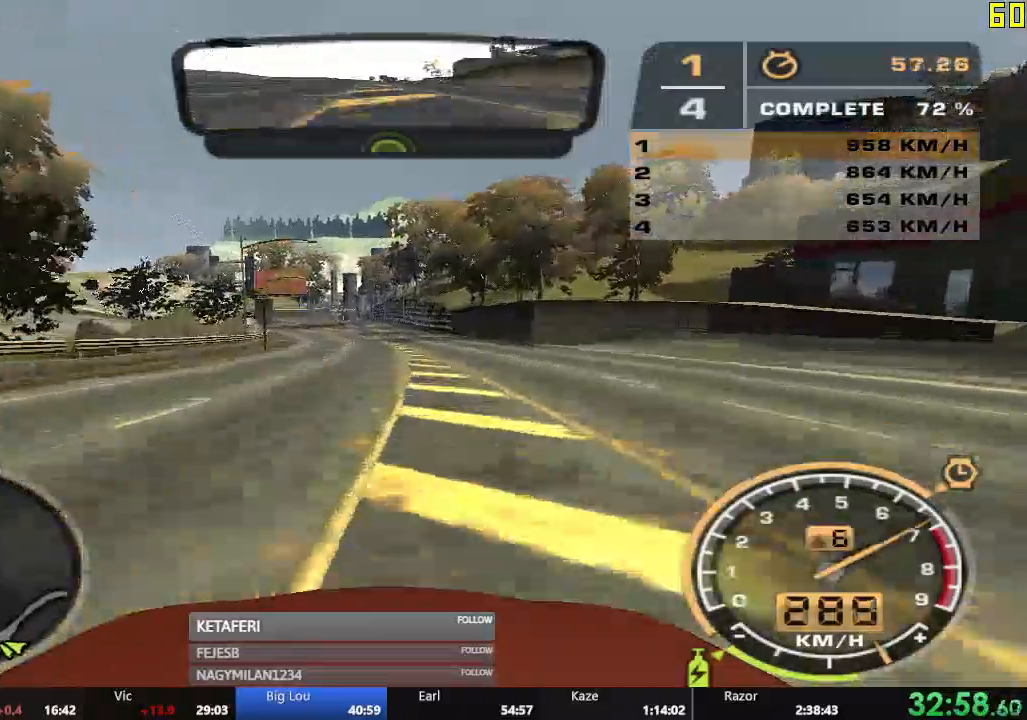
{"buttons": ["R2"], "left_stick": "left", "events": [[184, "left_stick", "left"]]}
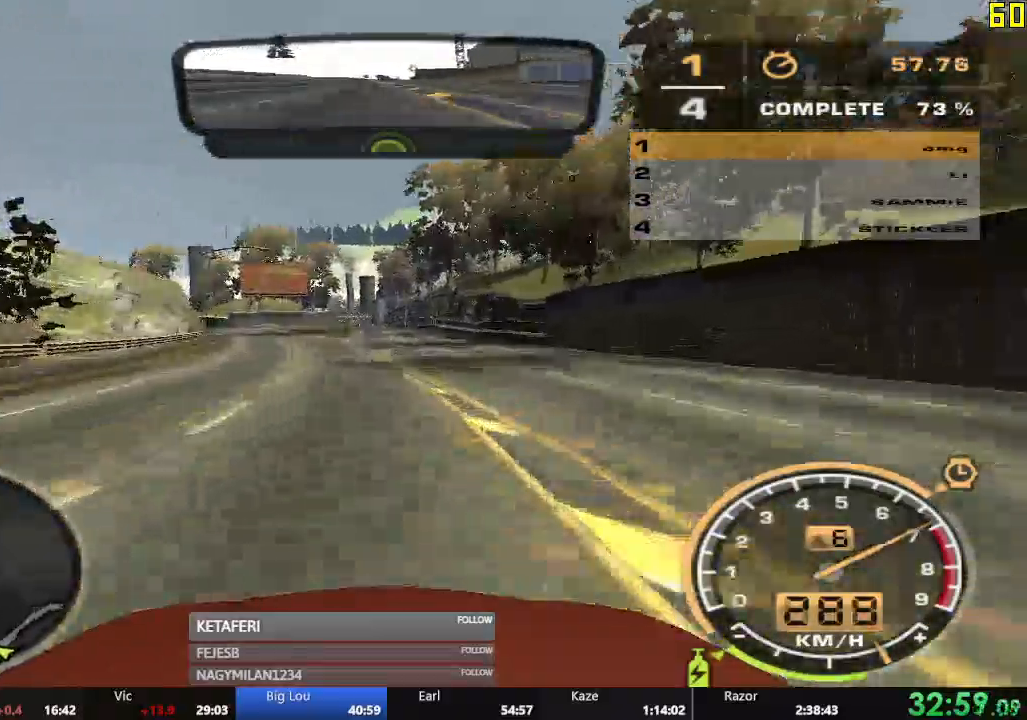
{"buttons": ["R2"], "left_stick": "left", "events": []}
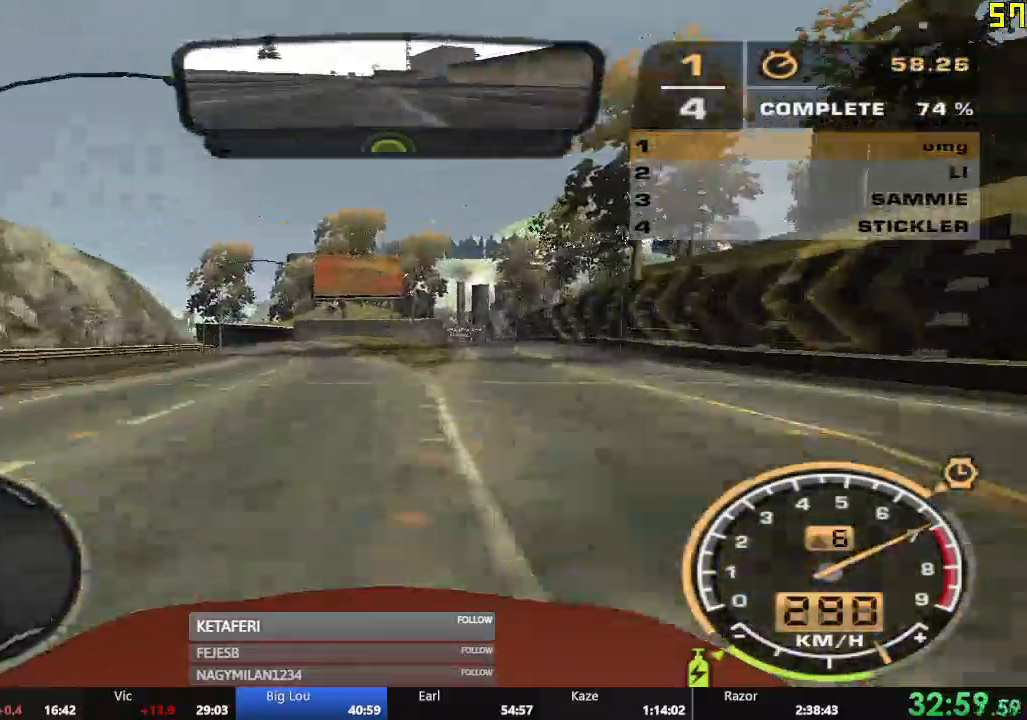
{"buttons": ["R2"], "left_stick": "left", "events": []}
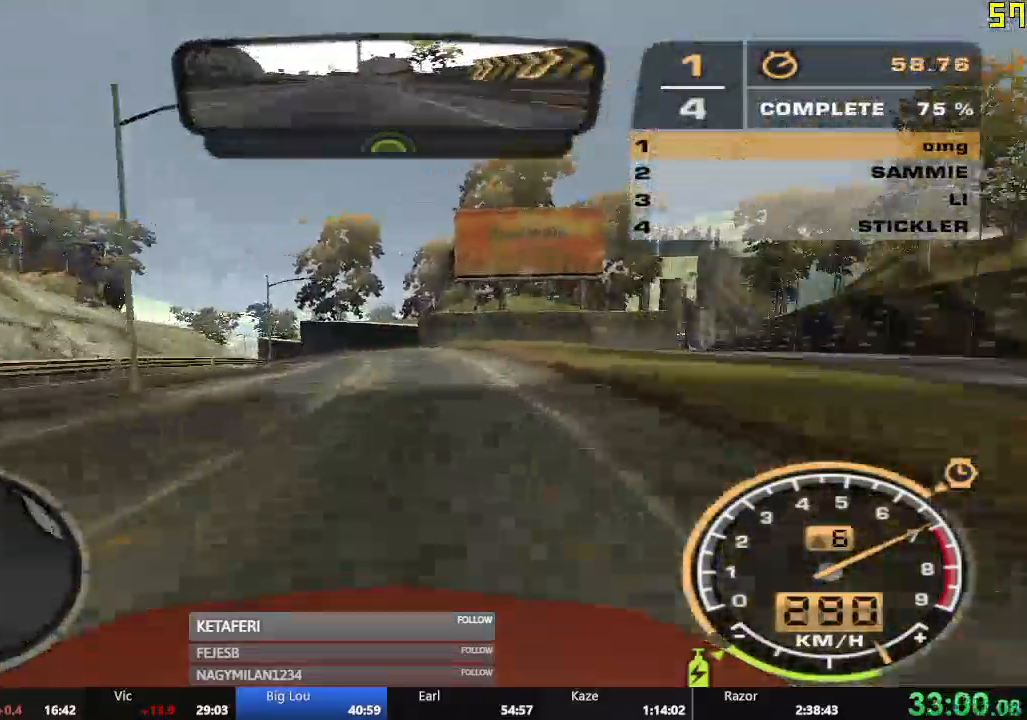
{"buttons": ["R2"], "left_stick": "left", "events": []}
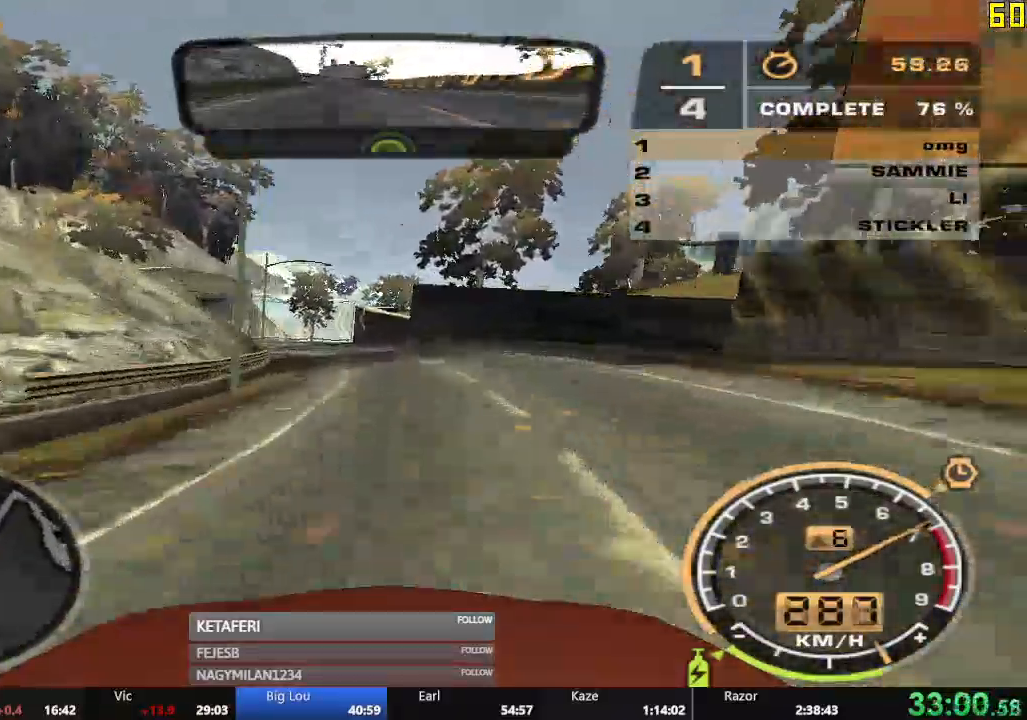
{"buttons": ["R2"], "left_stick": "left"}
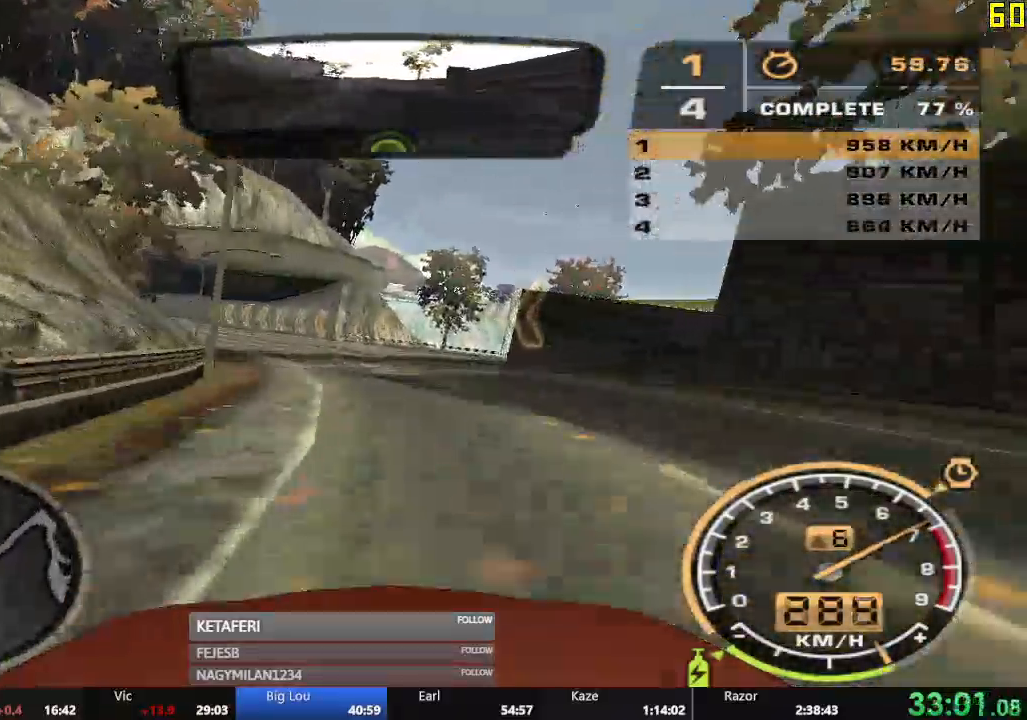
{"buttons": ["R2"], "left_stick": "left", "events": []}
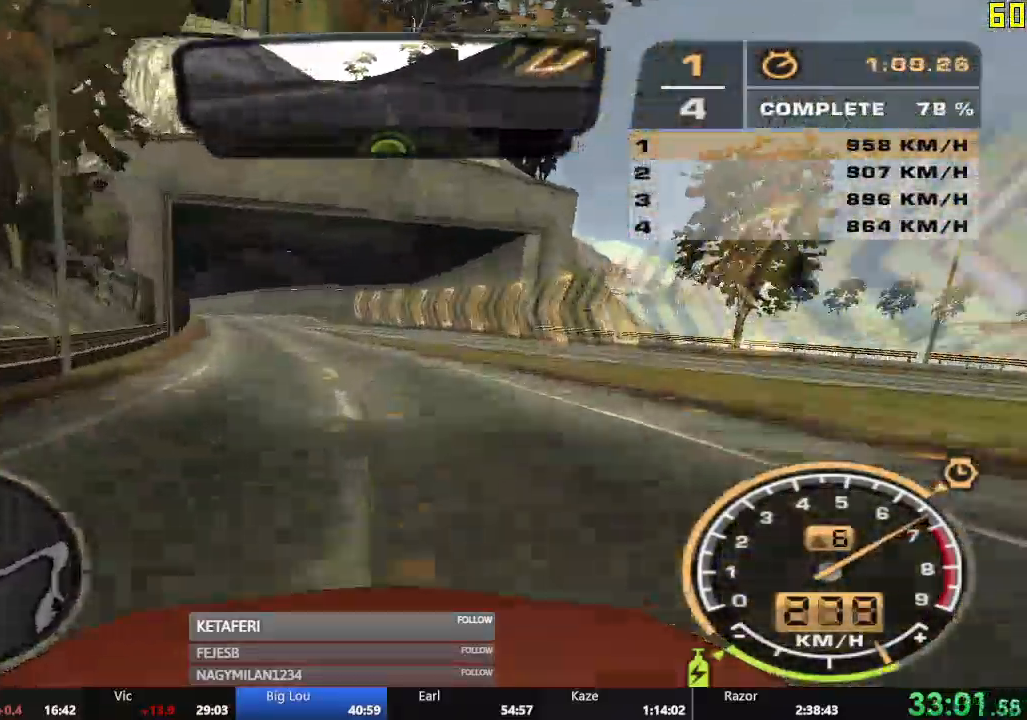
{"buttons": ["R2"], "left_stick": "center", "events": [[217, "left_stick", "center"]]}
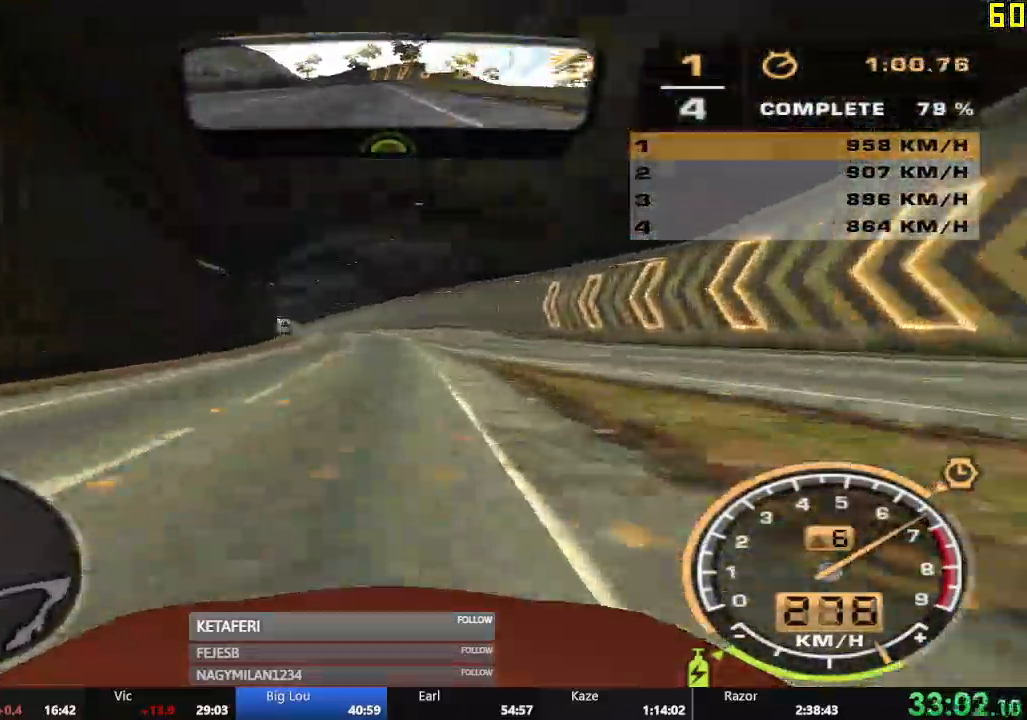
{"buttons": ["R2"], "left_stick": "center", "events": [[117, "left_stick", "left"], [400, "left_stick", "center"]]}
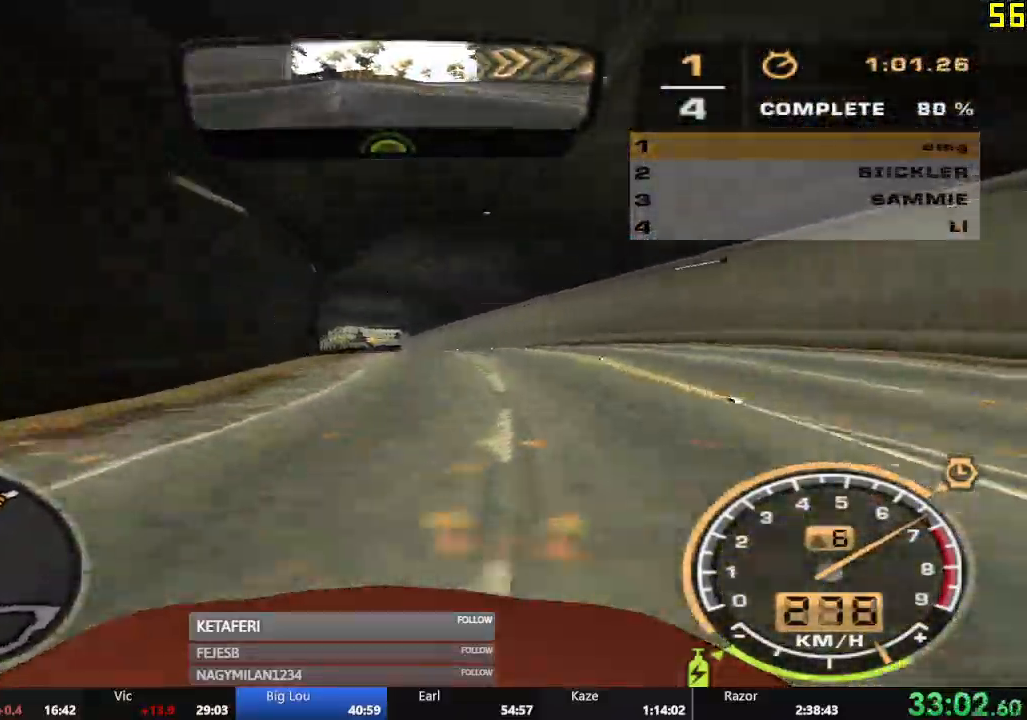
{"buttons": ["R2"], "left_stick": "left", "events": [[284, "left_stick", "left"]]}
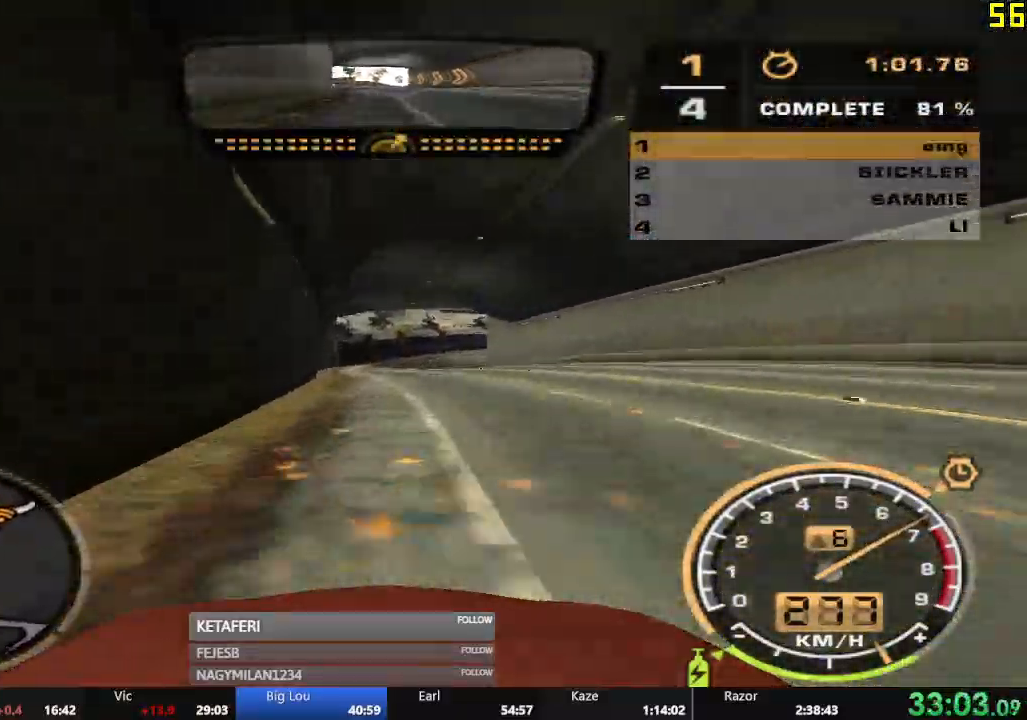
{"buttons": [], "left_stick": "right"}
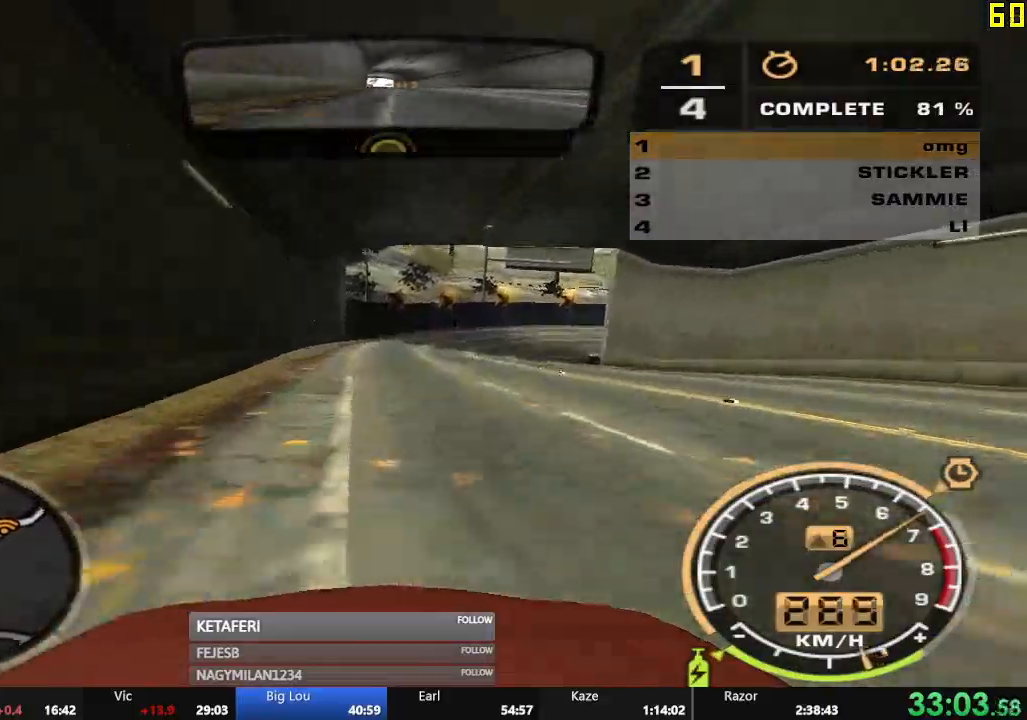
{"buttons": ["R2"], "left_stick": "right", "events": [[117, "R2", "down"], [234, "left_stick", "center"], [418, "left_stick", "right"]]}
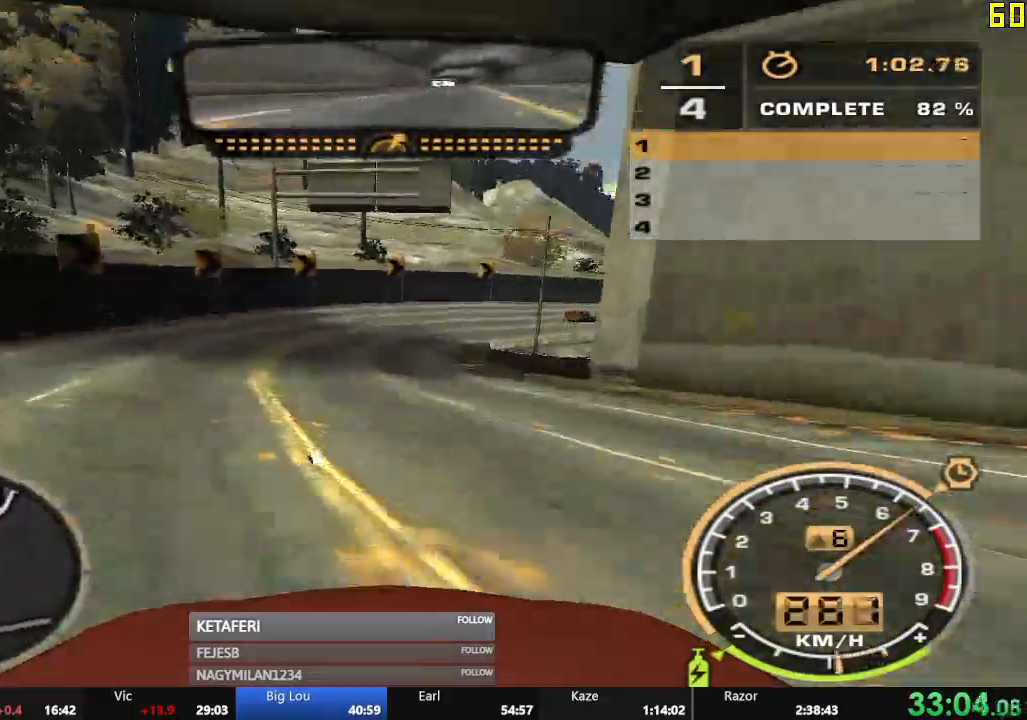
{"buttons": ["R2"], "left_stick": "right"}
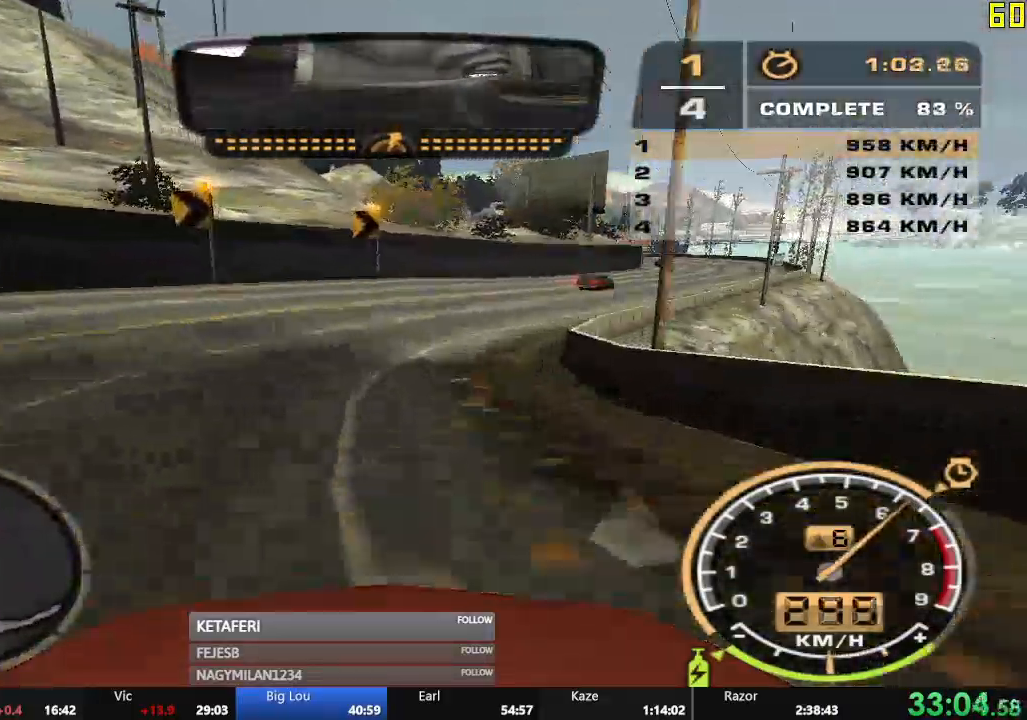
{"buttons": ["R2"], "left_stick": "right", "events": []}
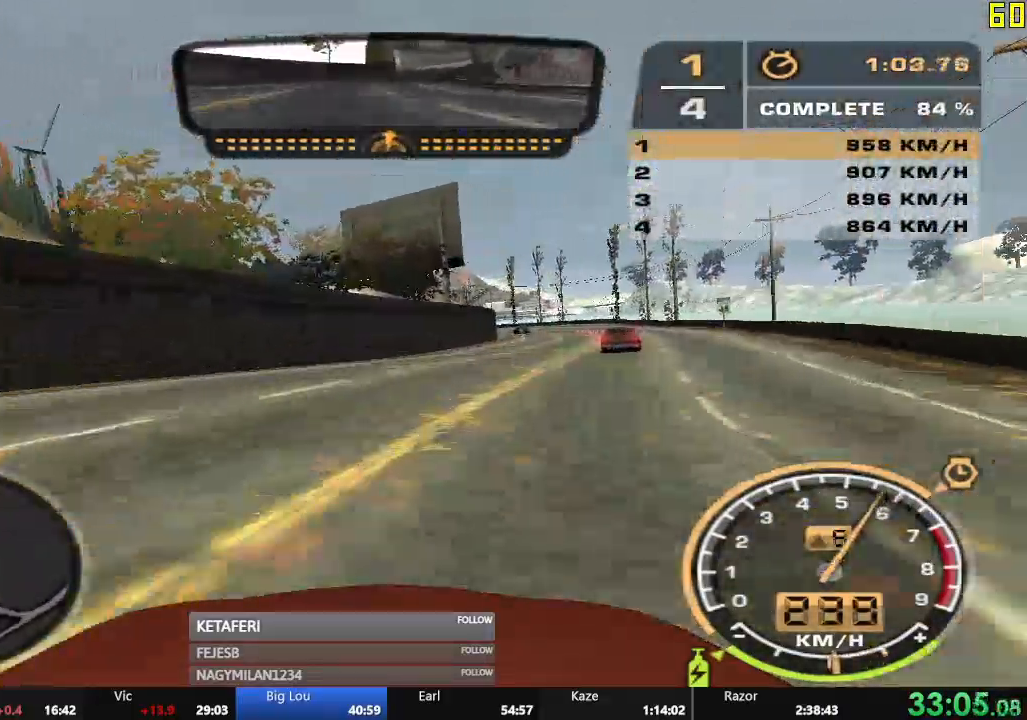
{"buttons": ["R2"], "left_stick": "left", "events": [[67, "left_stick", "center"], [417, "left_stick", "left"]]}
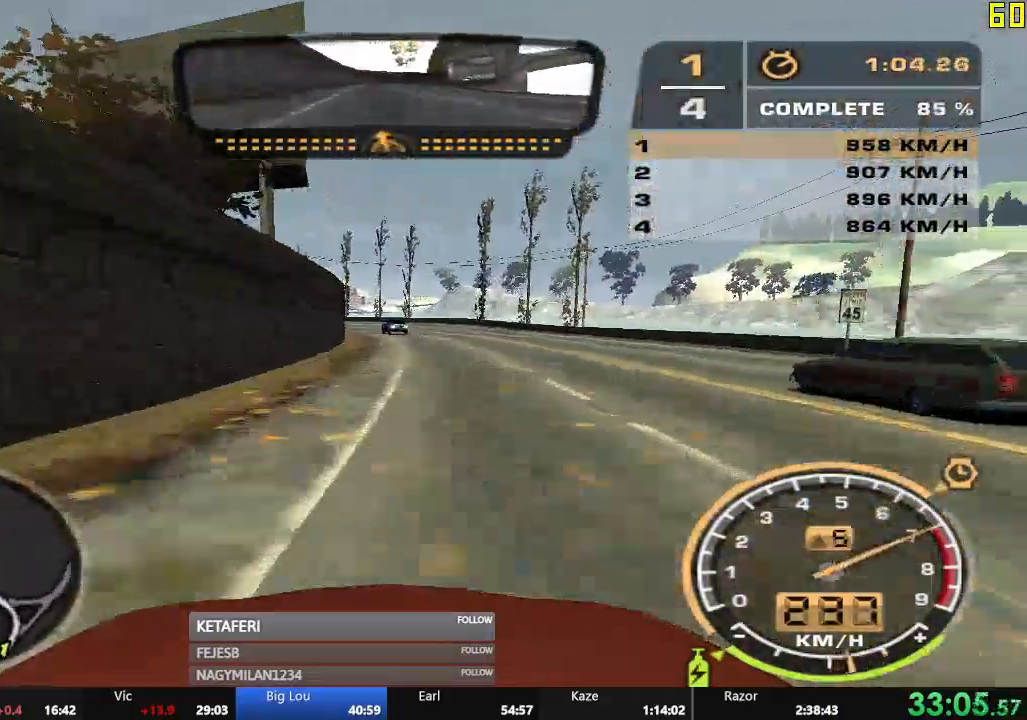
{"buttons": ["A", "R2"], "left_stick": "left"}
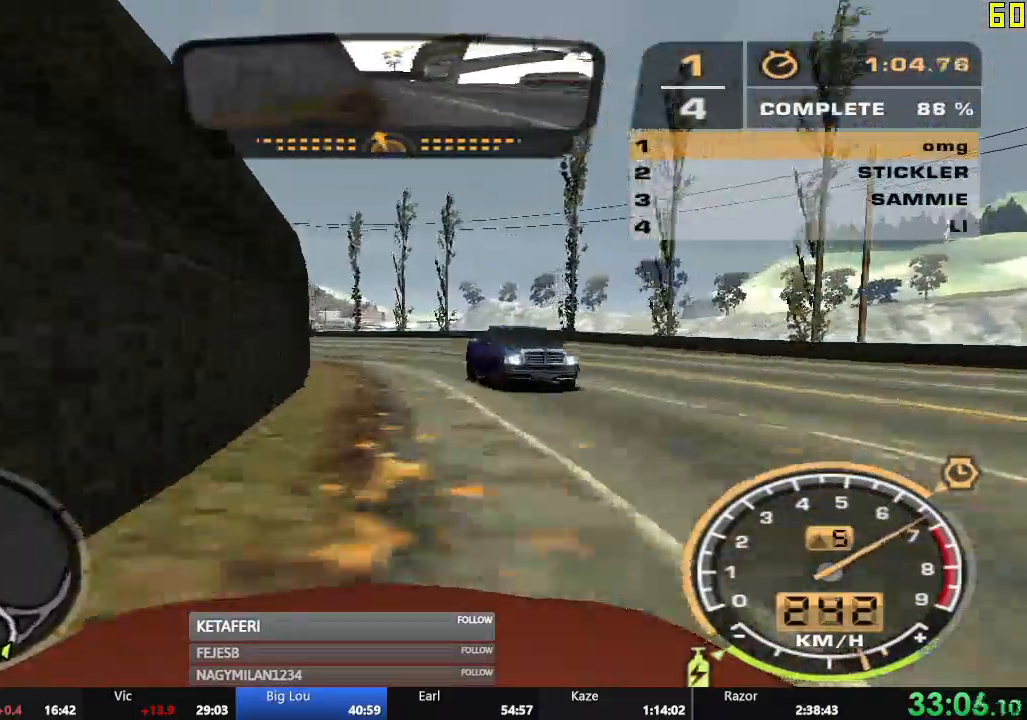
{"buttons": ["A", "R2"], "left_stick": "center"}
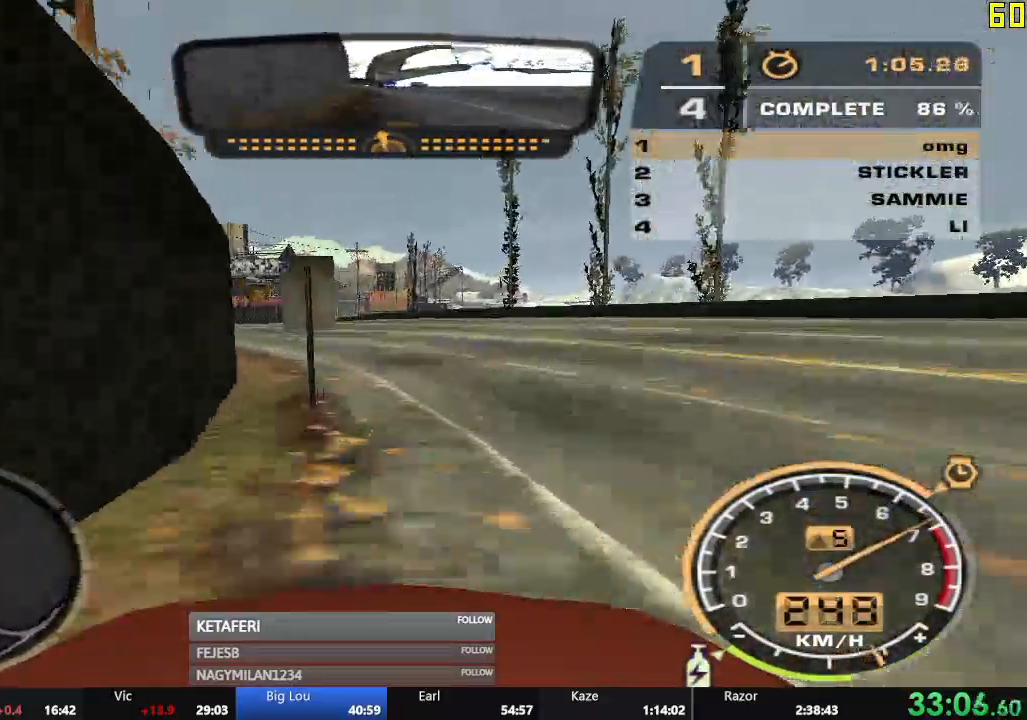
{"buttons": ["A", "R2"], "left_stick": "right", "events": [[101, "left_stick", "left"], [284, "left_stick", "center"], [484, "left_stick", "right"]]}
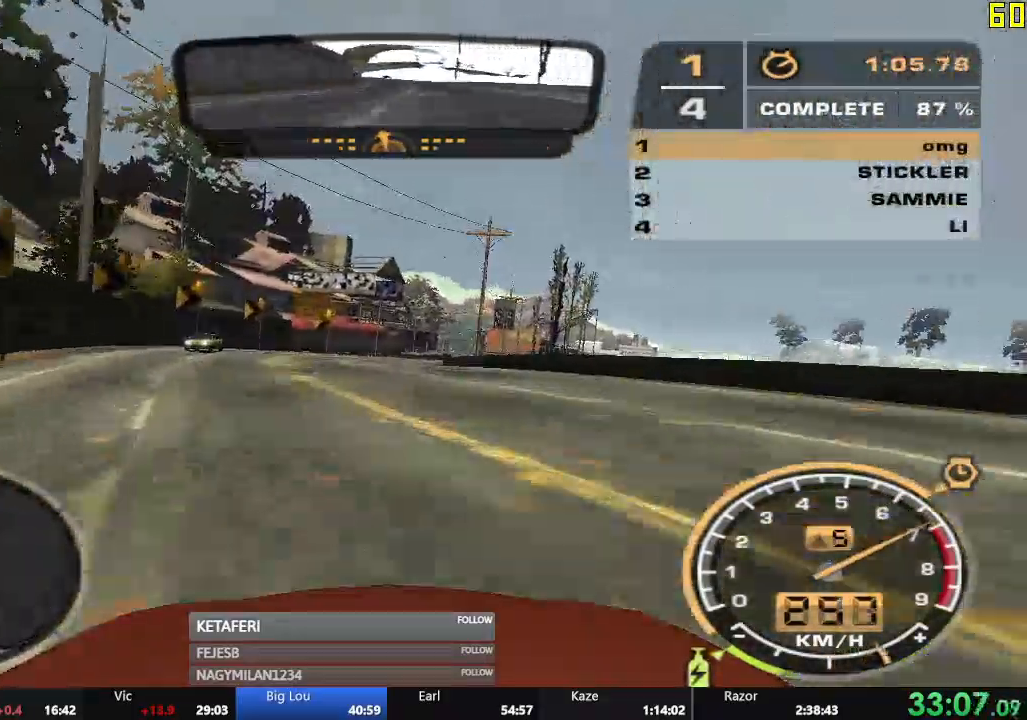
{"buttons": ["R2"], "left_stick": "right", "events": [[217, "left_stick", "center"], [350, "left_stick", "right"], [400, "A", "up"]]}
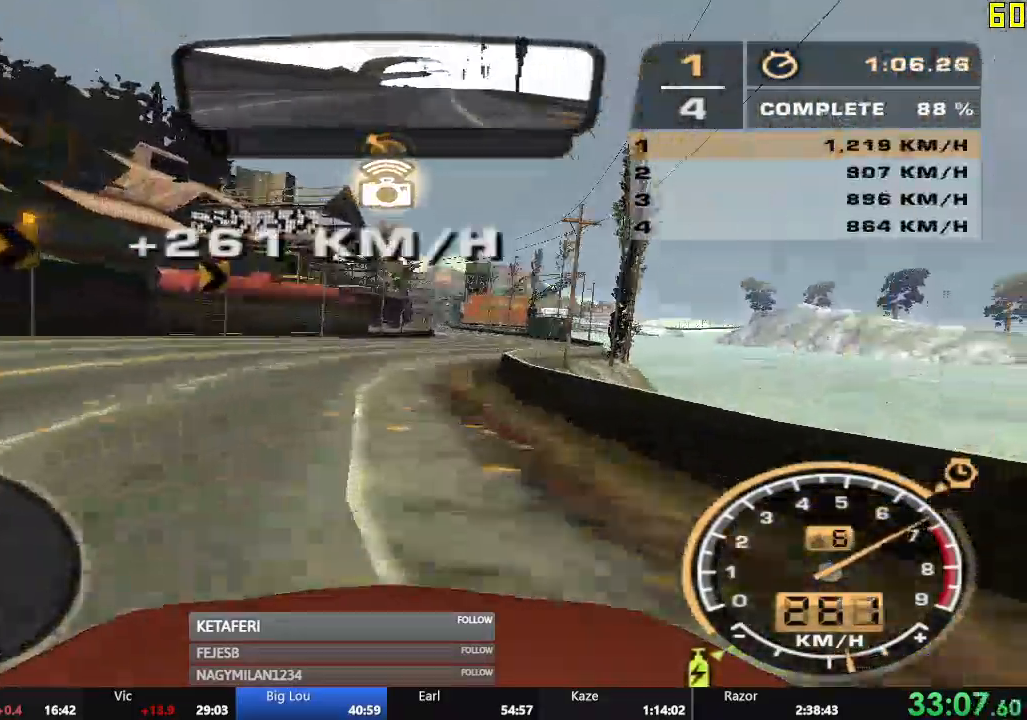
{"buttons": ["R2"], "left_stick": "left", "events": [[117, "left_stick", "center"], [367, "left_stick", "left"]]}
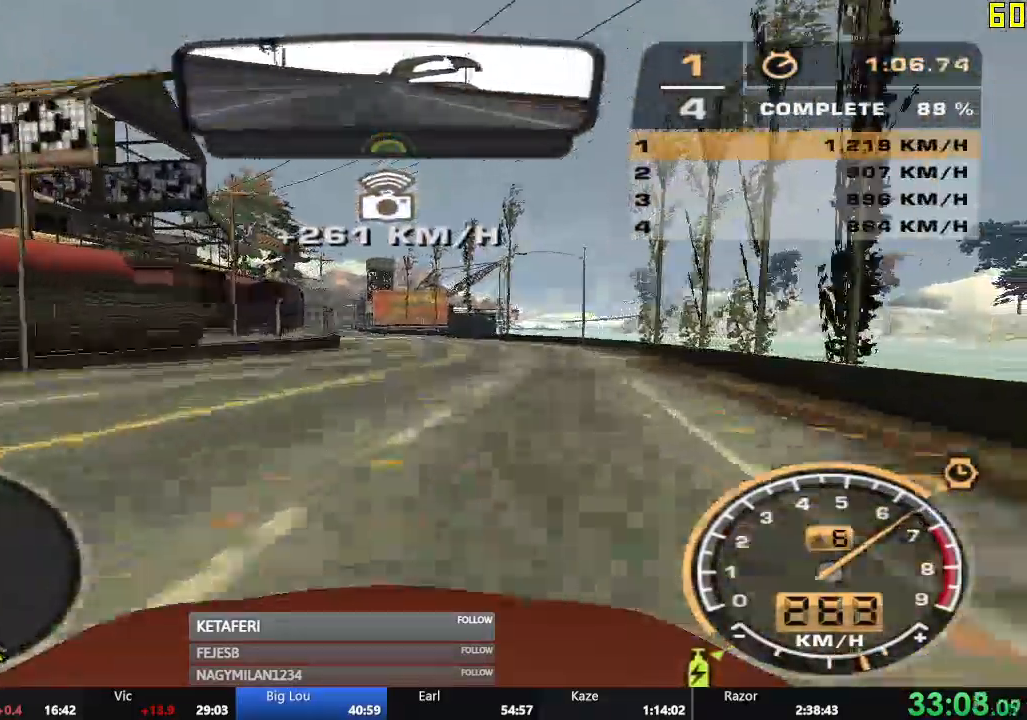
{"buttons": ["R2"], "left_stick": "left", "events": [[150, "left_stick", "center"], [401, "left_stick", "left"]]}
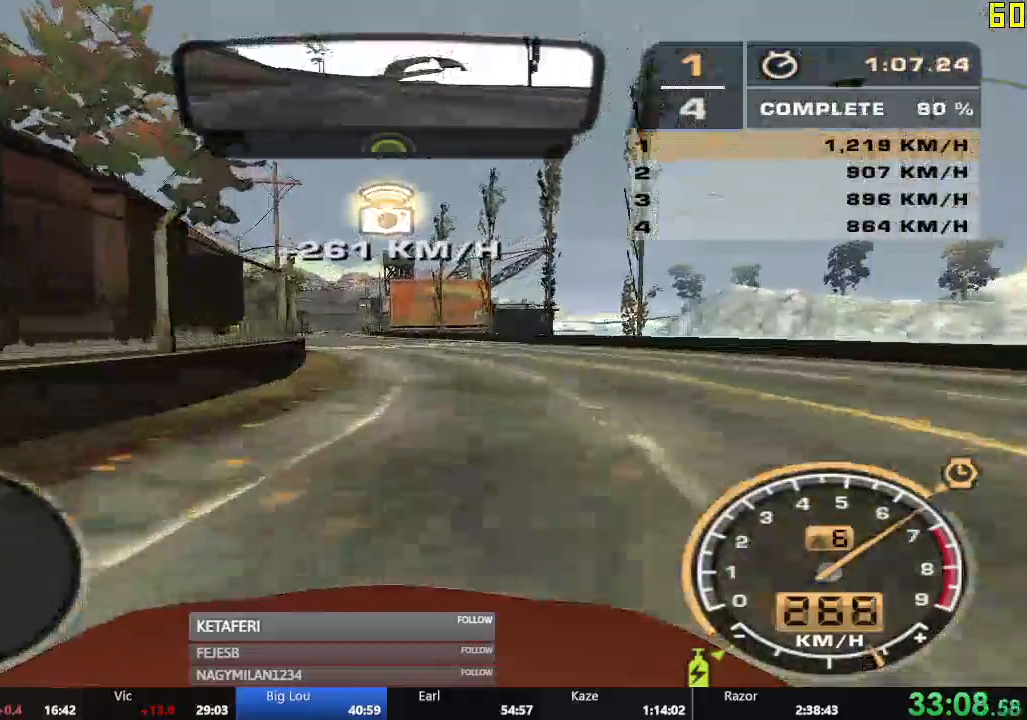
{"buttons": ["R2"], "left_stick": "center"}
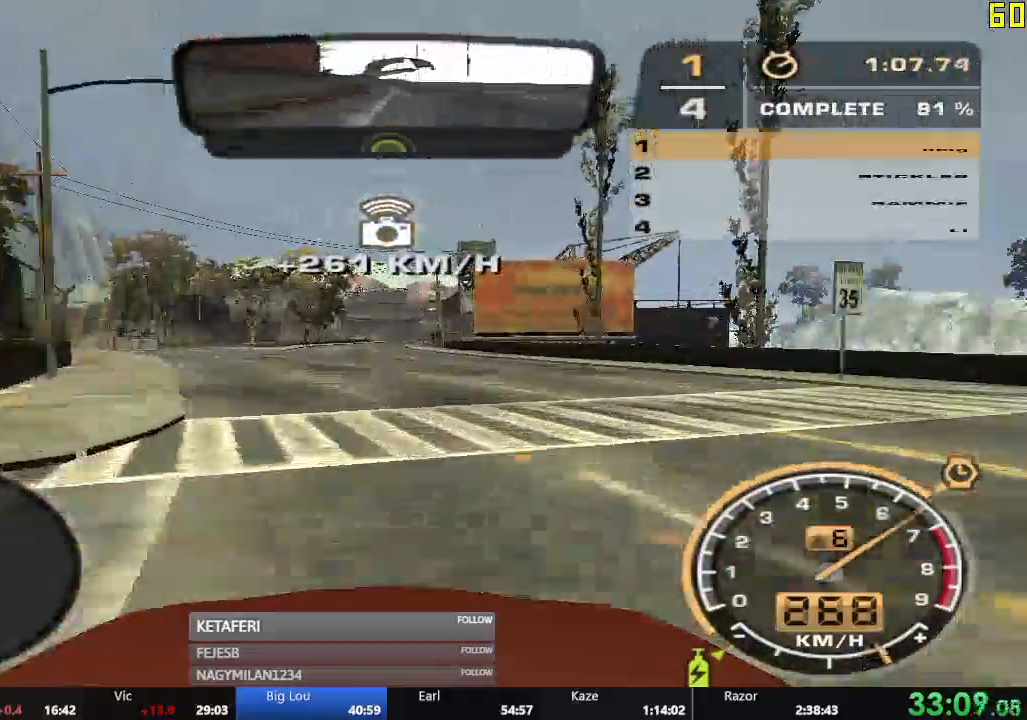
{"buttons": ["R2"], "left_stick": "center", "events": [[267, "left_stick", "right"], [351, "left_stick", "center"]]}
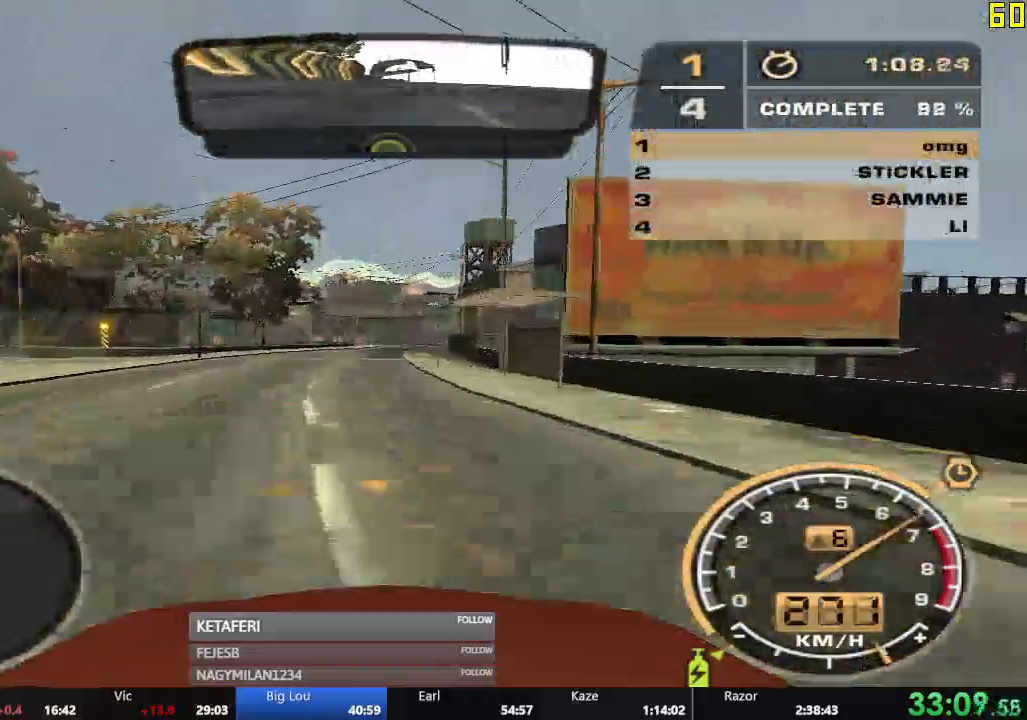
{"buttons": ["R2"], "left_stick": "left", "events": [[350, "left_stick", "left"]]}